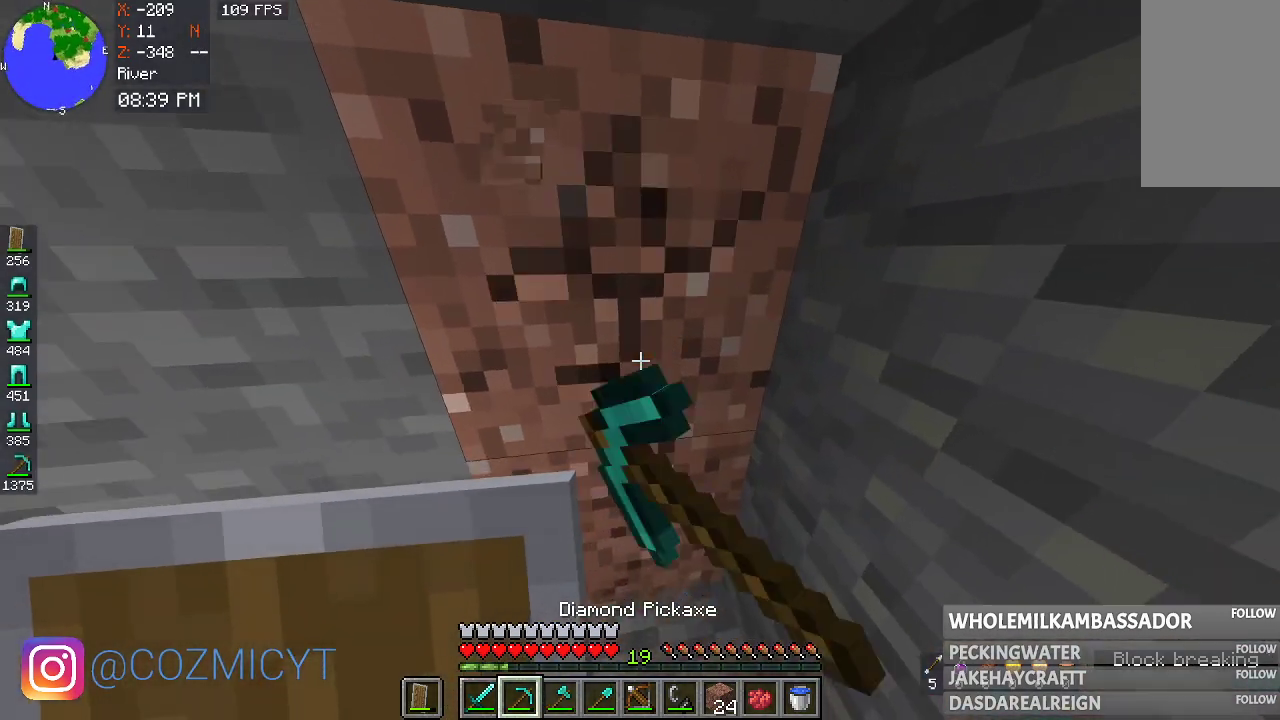
Gameplay with keyboard and mouse; each line is a JSON object with the keys and mouse buttons held at the frame after it. "events" lists presses ("down") and releases ("up") of "a", "d", "s", "space", "w", "mouse_left" and "mouse_right" between this image and that frame as [ms after this image, input, new state], when the widget could be followed in between. "mouse_left", "mouse_right" = the "left", "right" buttons of the "mouse" list. No other keys are recorded. Fast repeated clicks can show as one long hold. Mouse movement is not recorded.
{"keys": [], "mouse": ["left"], "events": []}
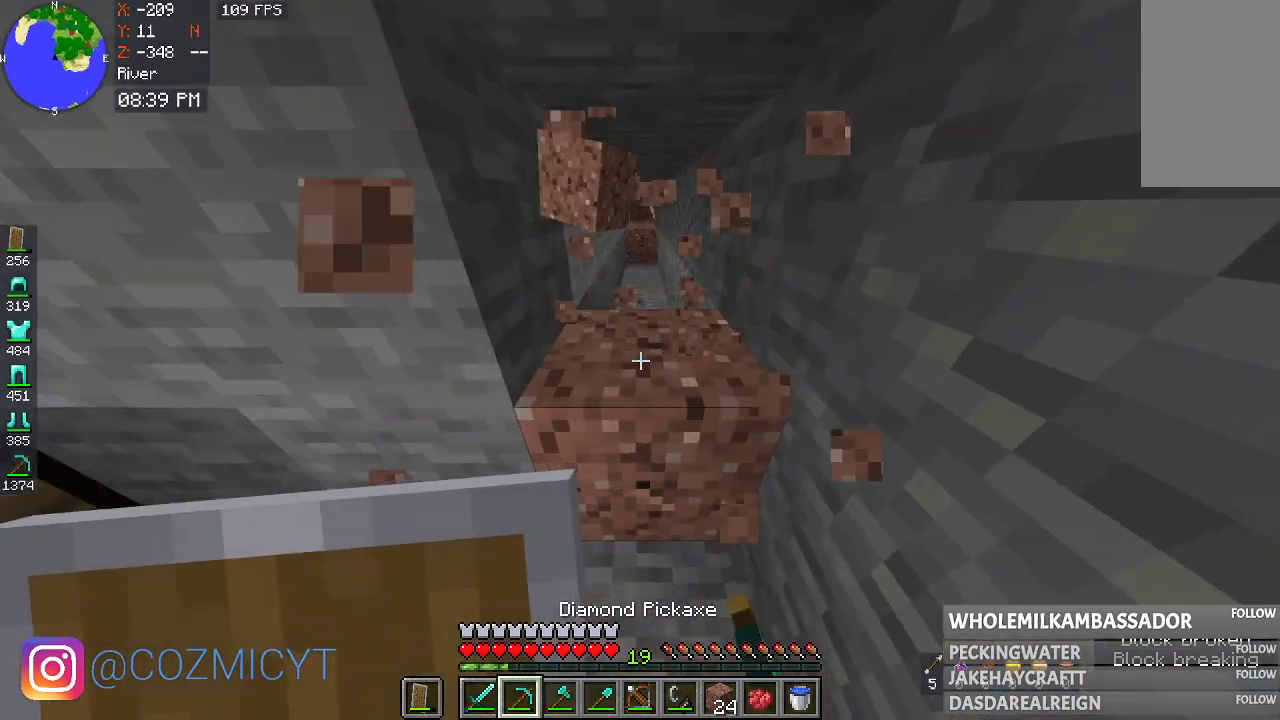
{"keys": ["w"], "mouse": [], "events": [[267, "w", "down"], [500, "mouse_left", "up"]]}
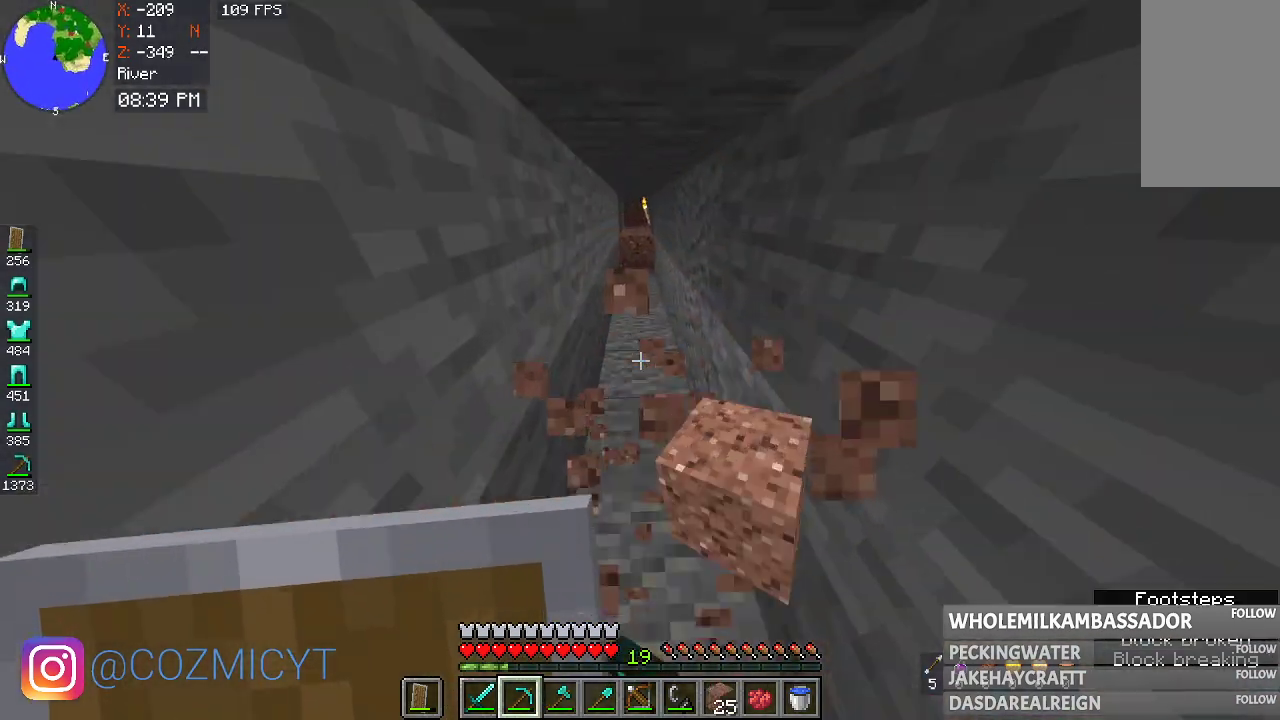
{"keys": ["w"], "mouse": [], "events": []}
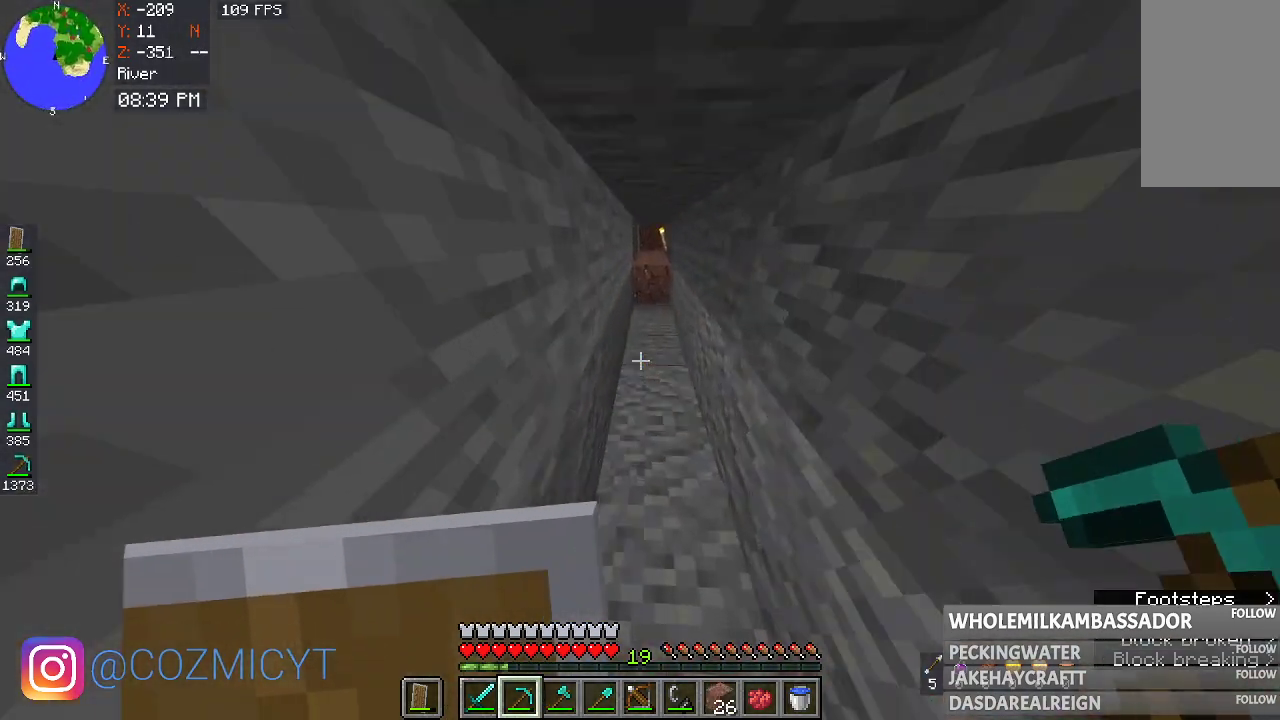
{"keys": ["w"], "mouse": ["left"], "events": [[333, "mouse_left", "down"]]}
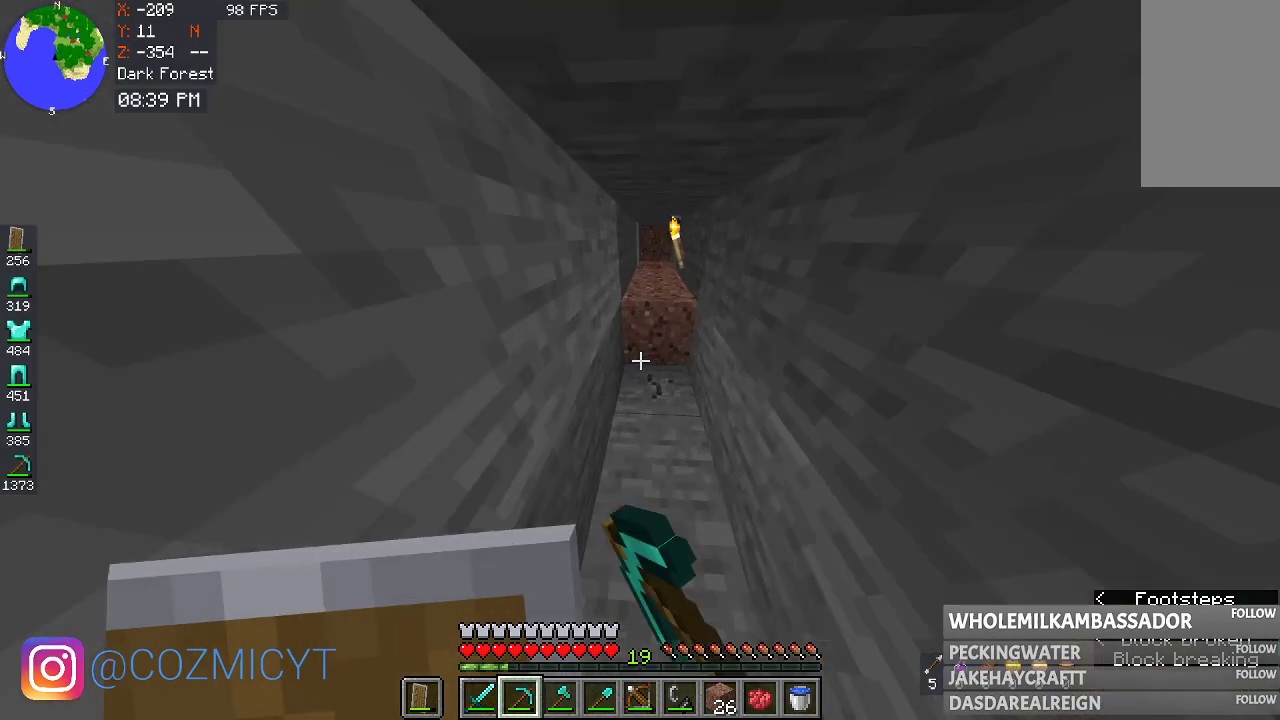
{"keys": [], "mouse": ["left"], "events": [[433, "w", "up"]]}
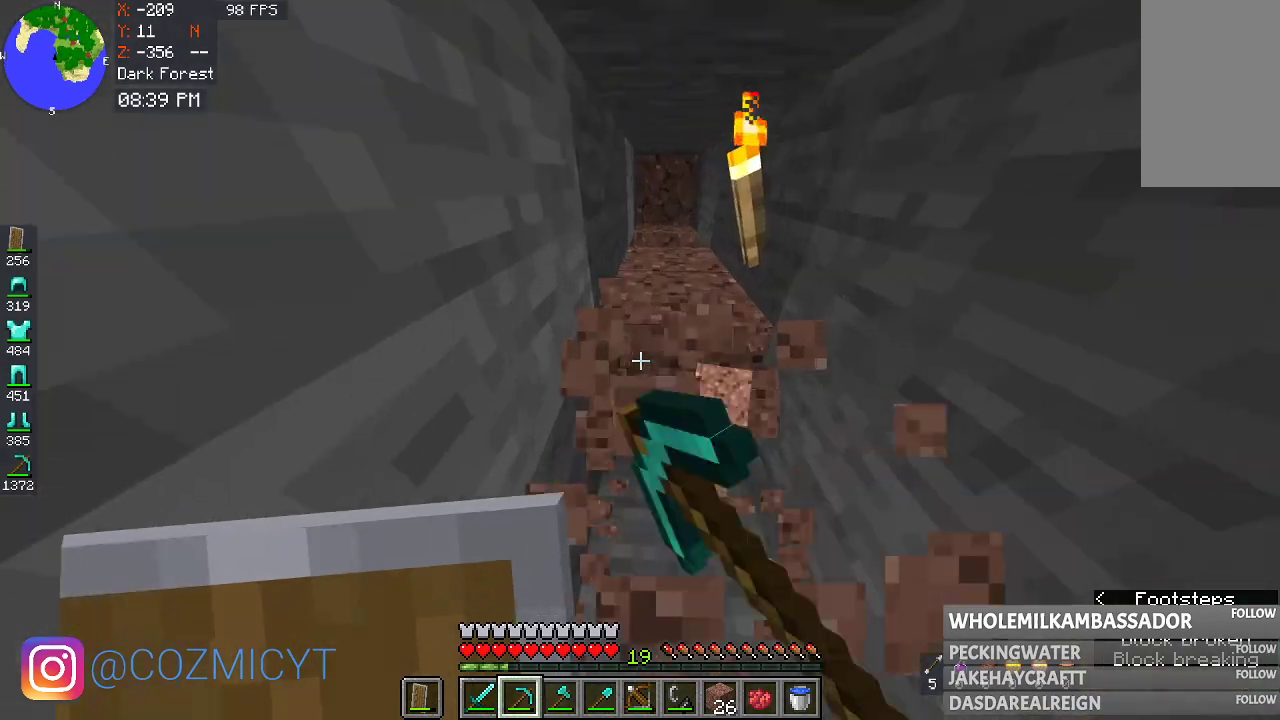
{"keys": [], "mouse": ["left"], "events": []}
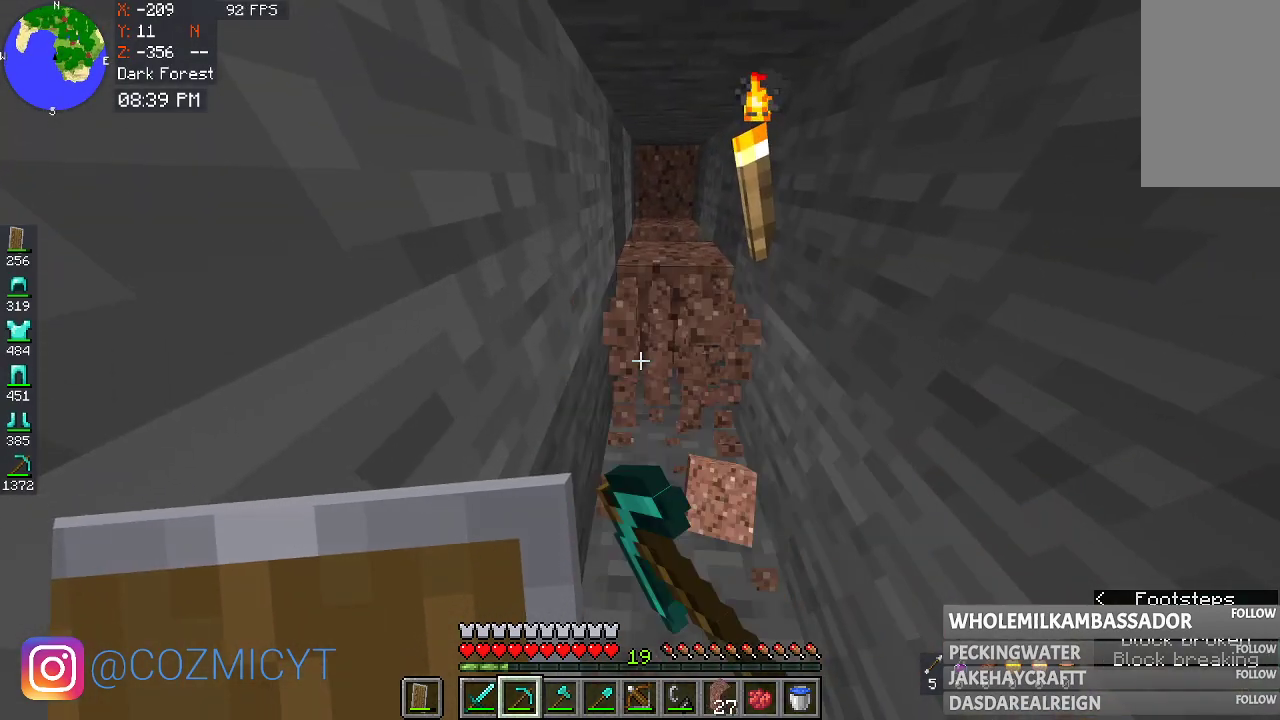
{"keys": [], "mouse": ["left"], "events": [[167, "w", "down"], [467, "w", "up"]]}
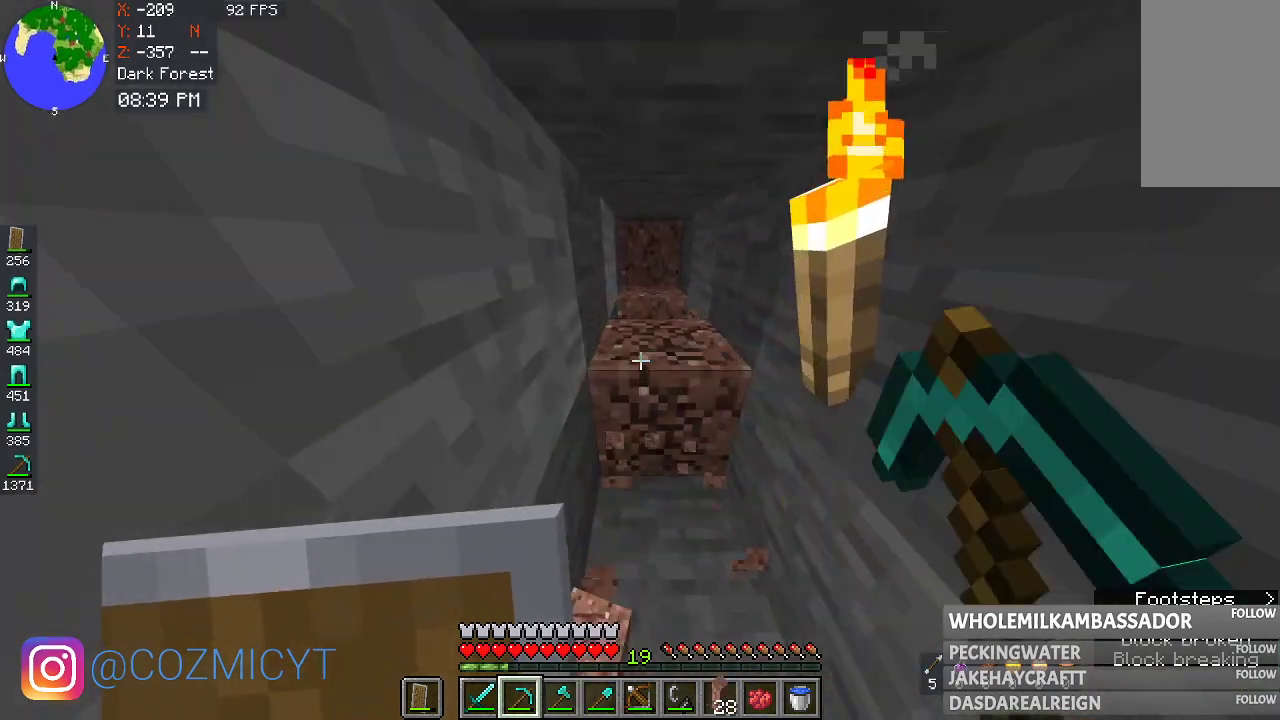
{"keys": [], "mouse": ["left"], "events": [[200, "w", "down"], [433, "w", "up"]]}
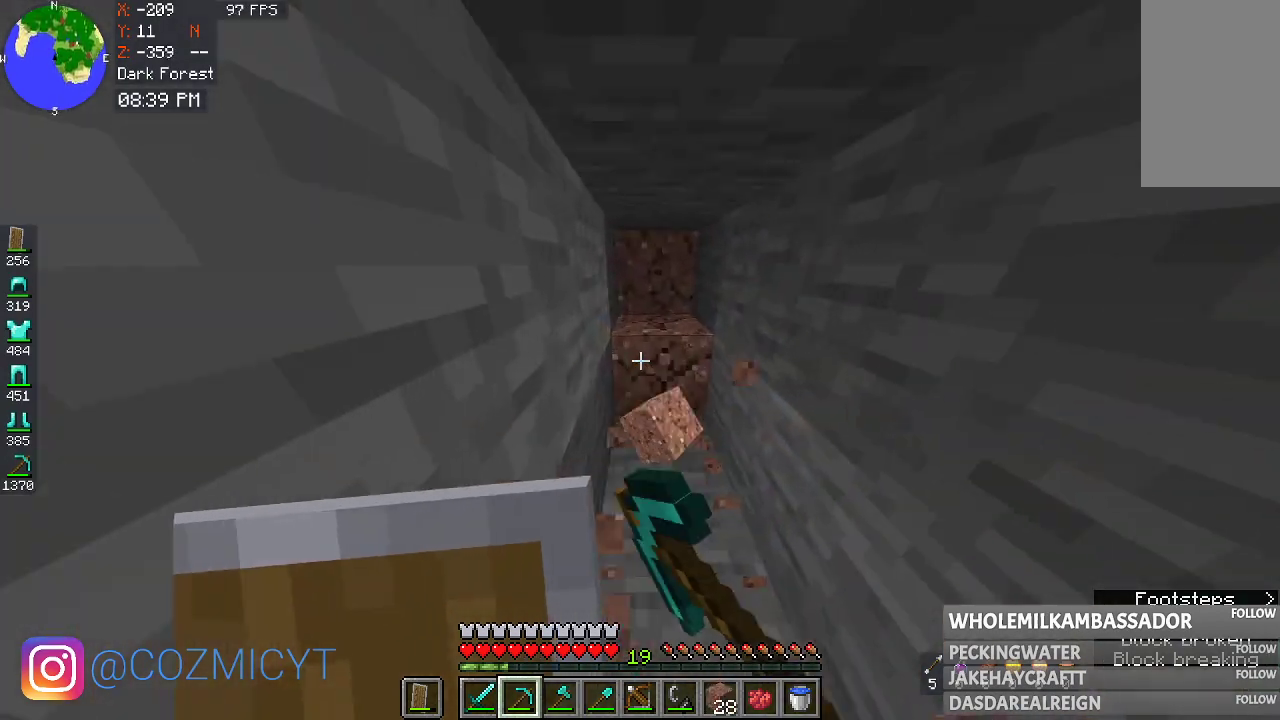
{"keys": [], "mouse": ["left"], "events": [[200, "w", "down"], [500, "w", "up"]]}
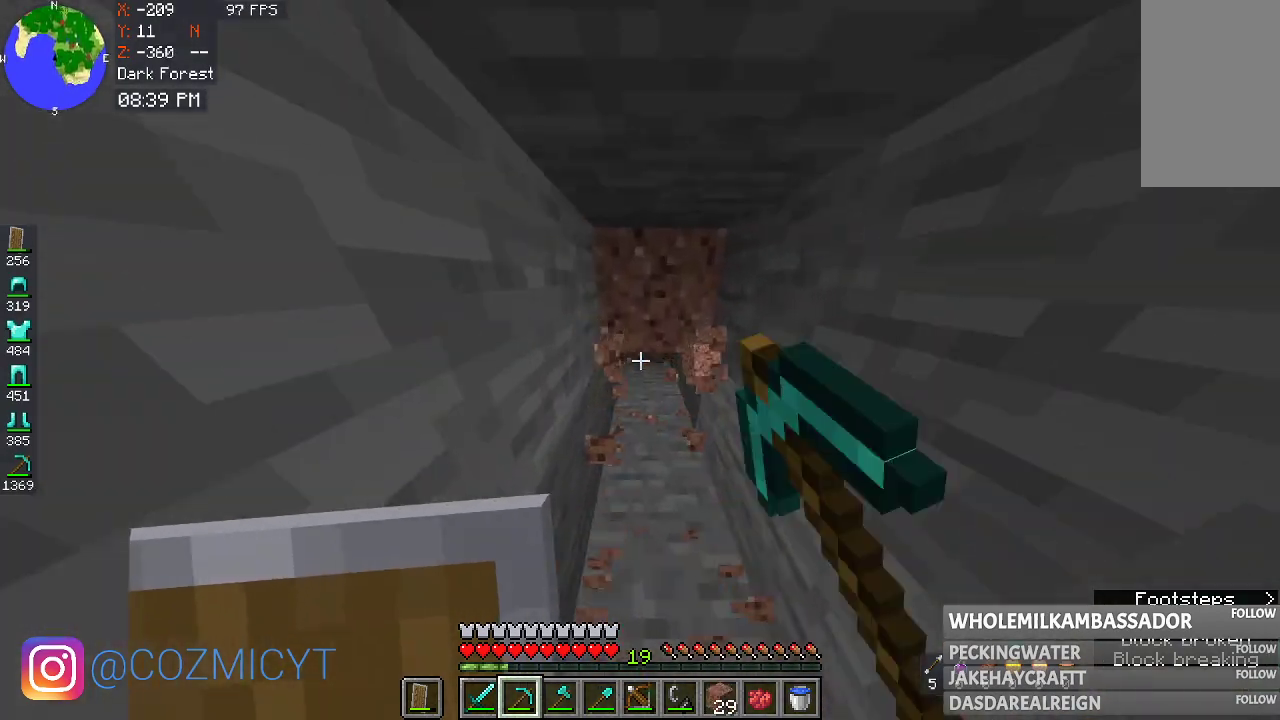
{"keys": ["w"], "mouse": ["left"], "events": [[333, "w", "down"]]}
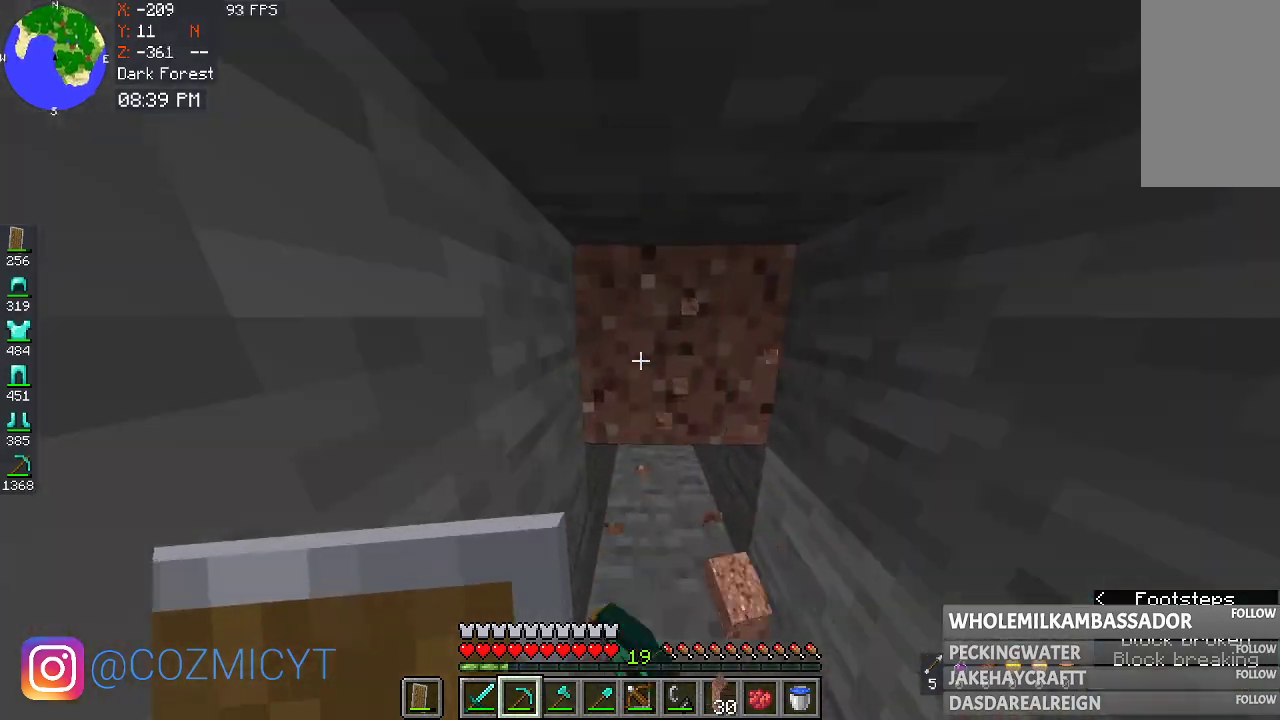
{"keys": [], "mouse": ["left"], "events": [[100, "w", "up"]]}
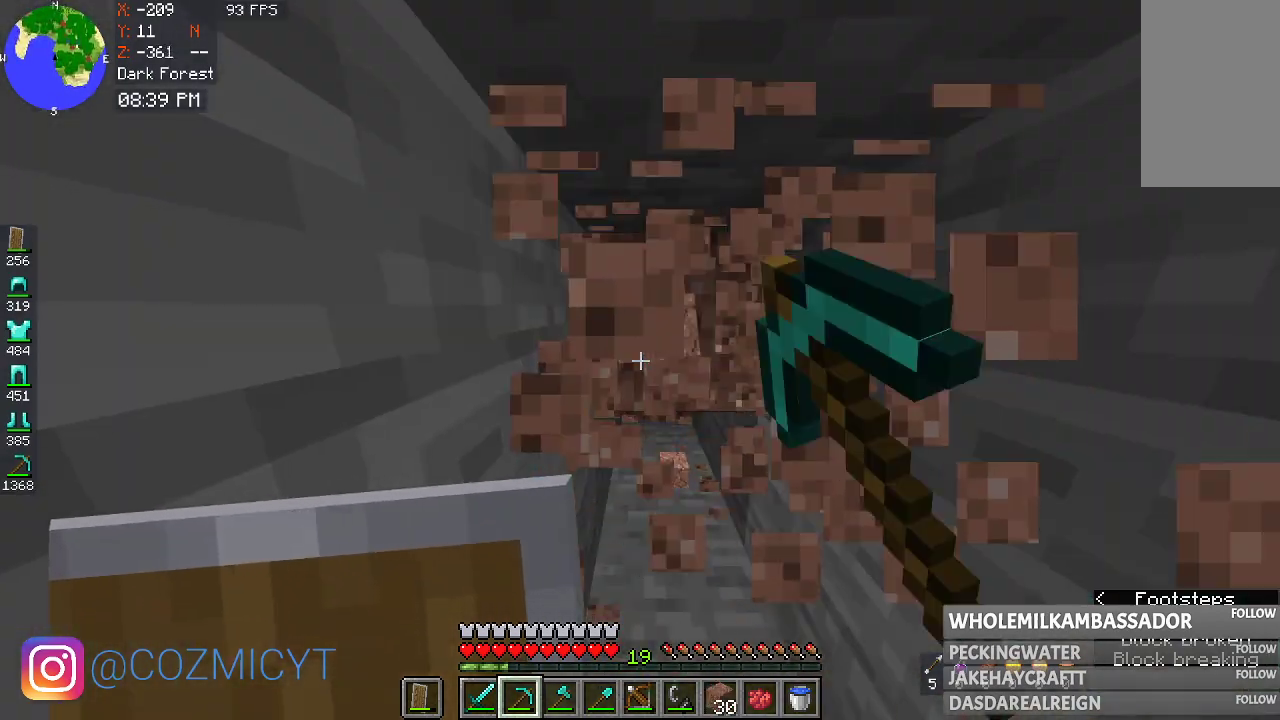
{"keys": [], "mouse": ["left"], "events": [[233, "w", "down"], [467, "w", "up"]]}
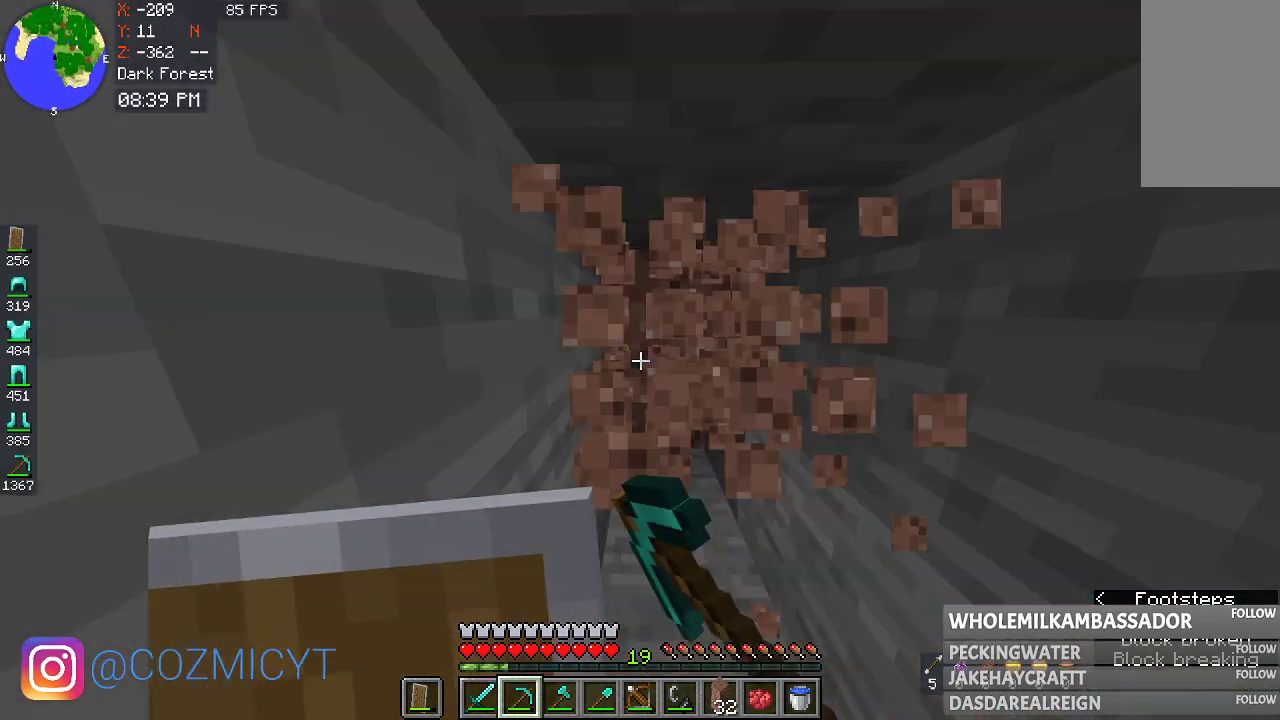
{"keys": [], "mouse": ["left"], "events": []}
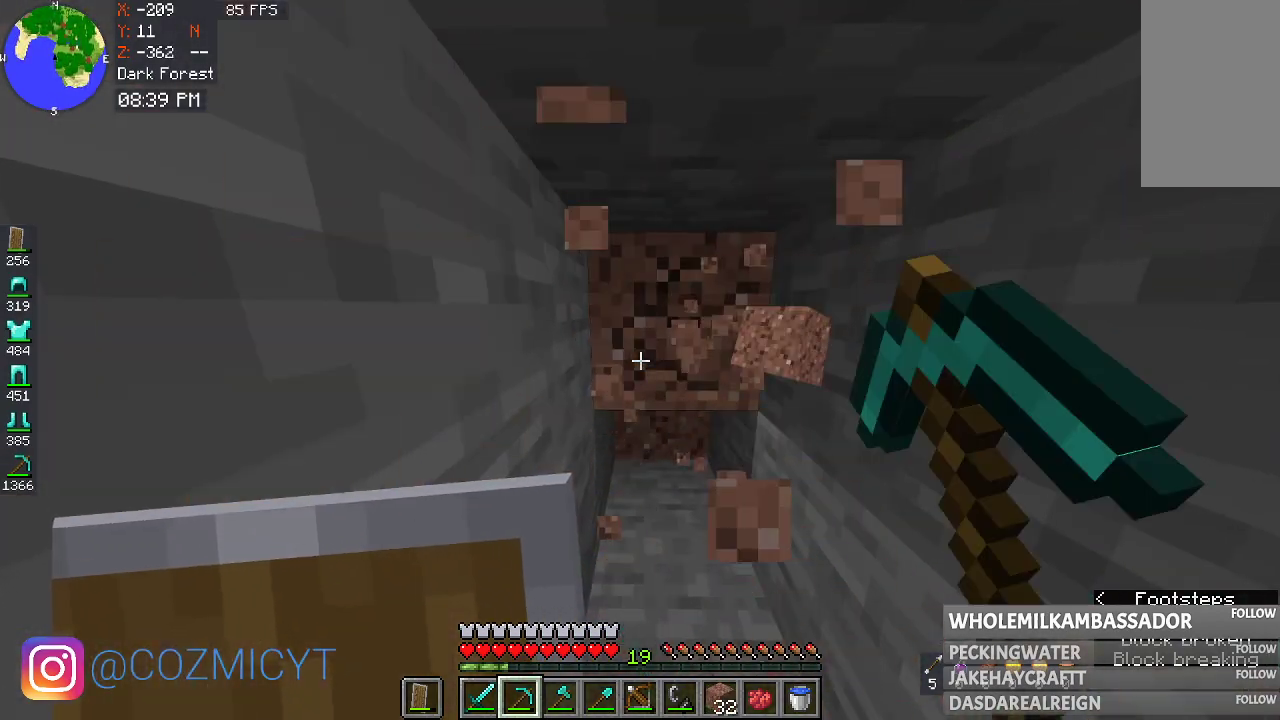
{"keys": [], "mouse": ["left"], "events": []}
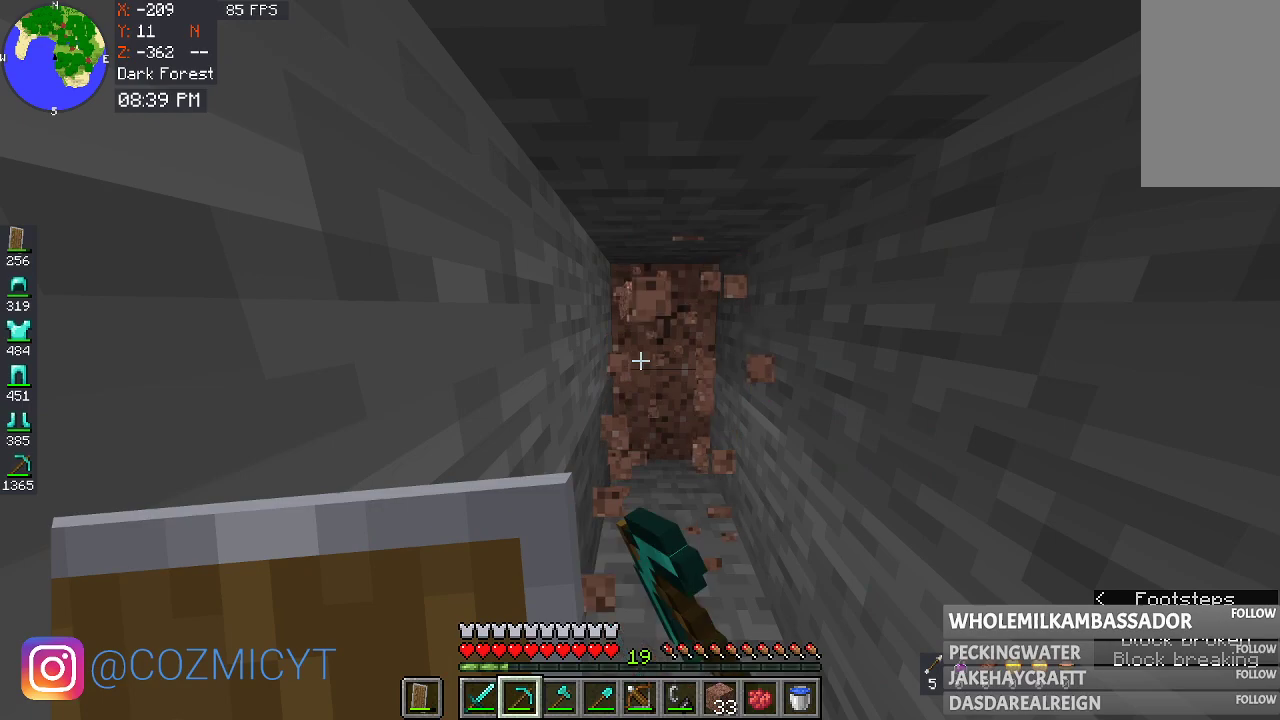
{"keys": [], "mouse": ["left"], "events": []}
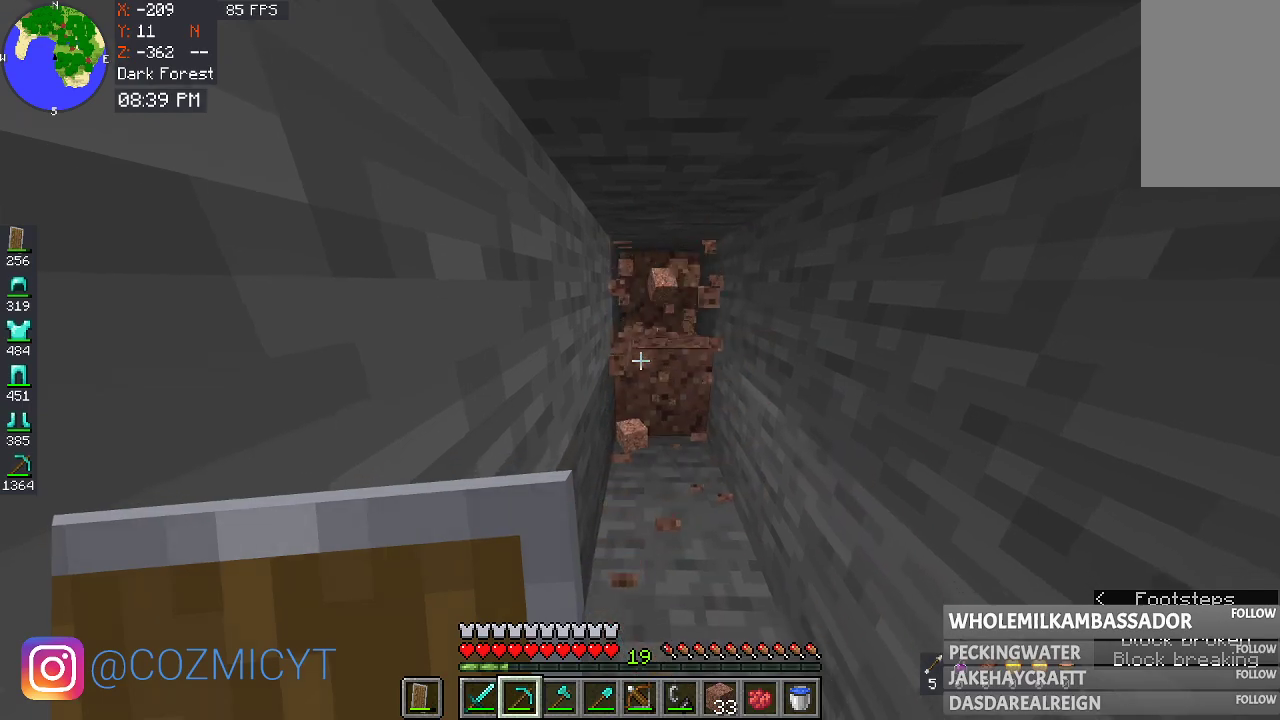
{"keys": ["w"], "mouse": ["left"], "events": [[233, "w", "down"]]}
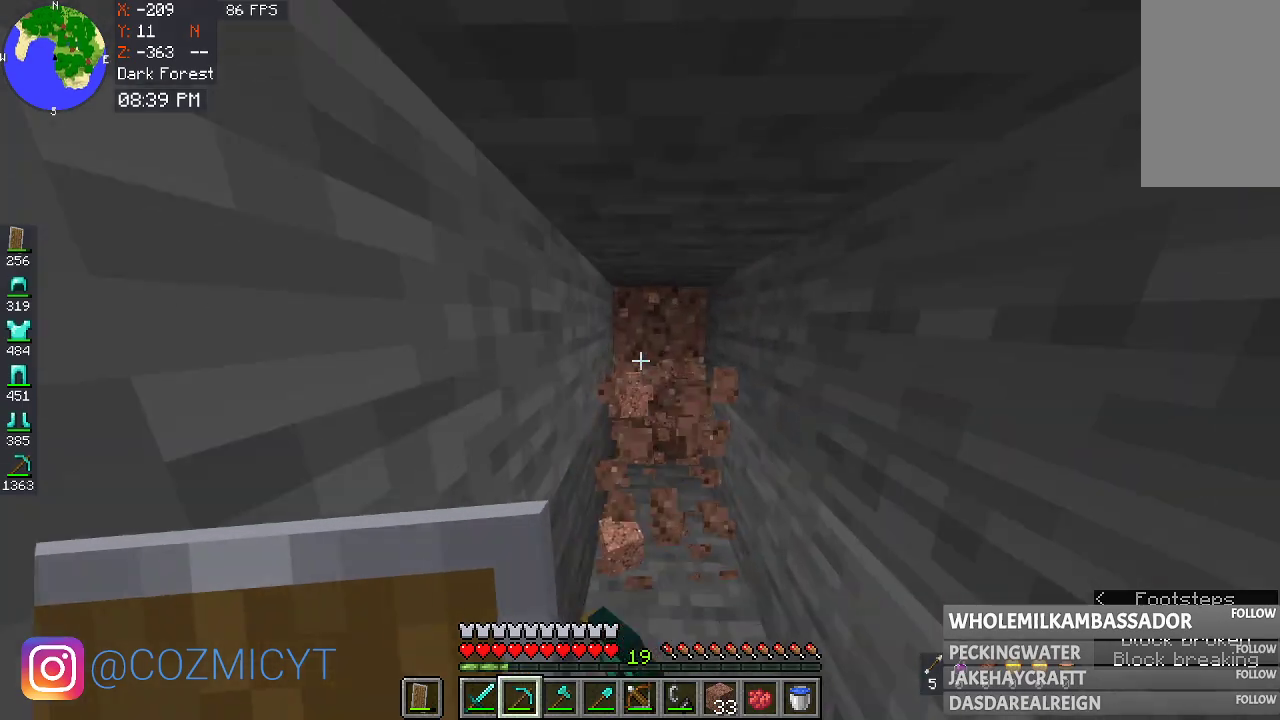
{"keys": ["w"], "mouse": ["left"], "events": [[67, "w", "up"], [500, "w", "down"]]}
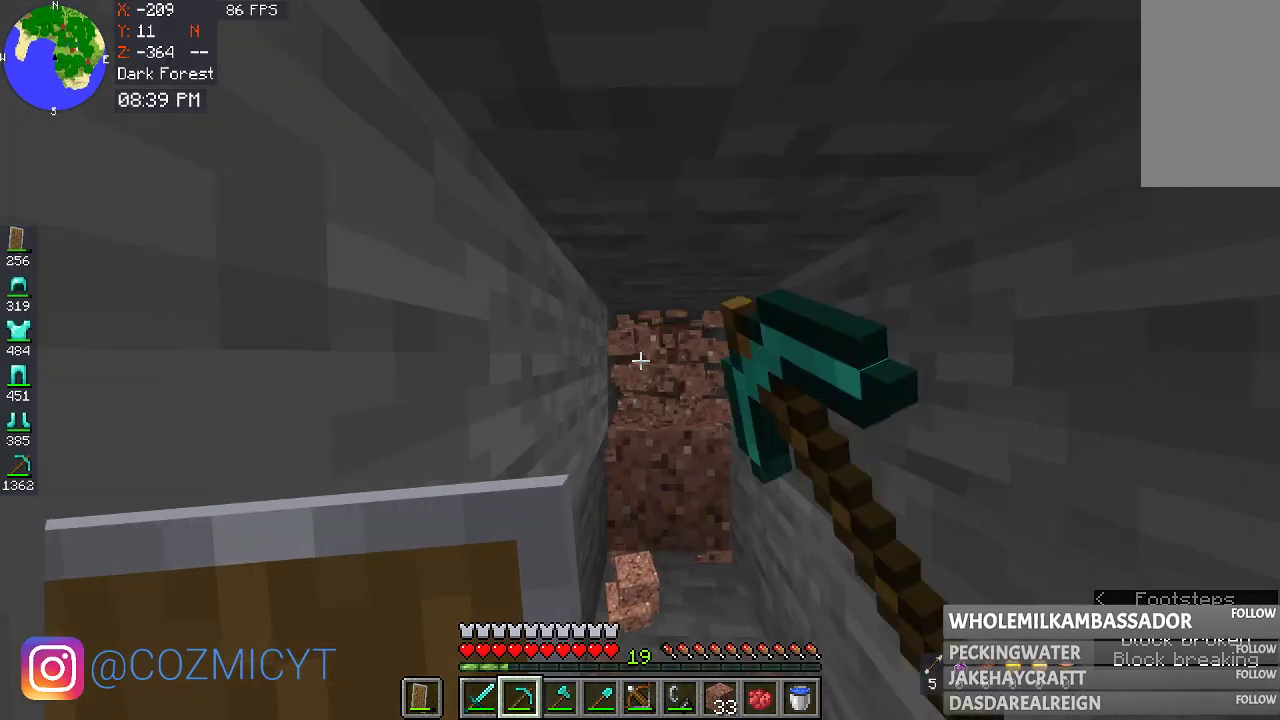
{"keys": [], "mouse": ["left"], "events": [[300, "w", "up"]]}
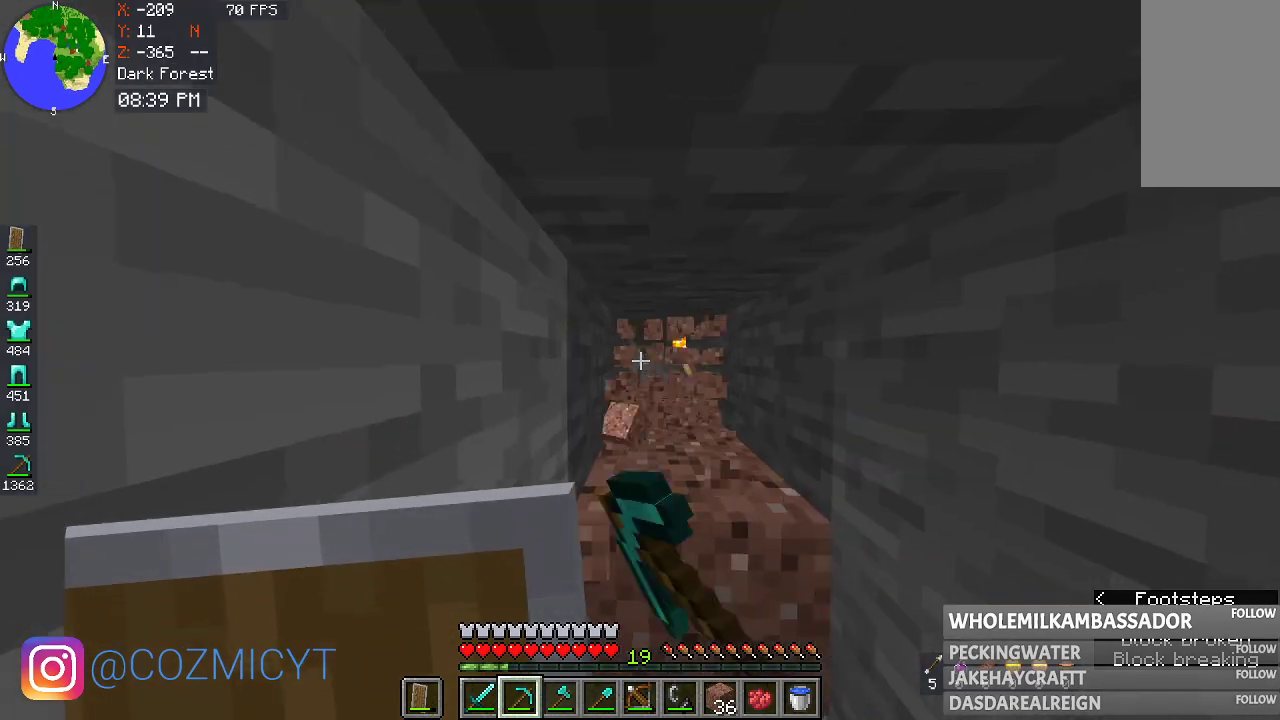
{"keys": [], "mouse": ["left"], "events": []}
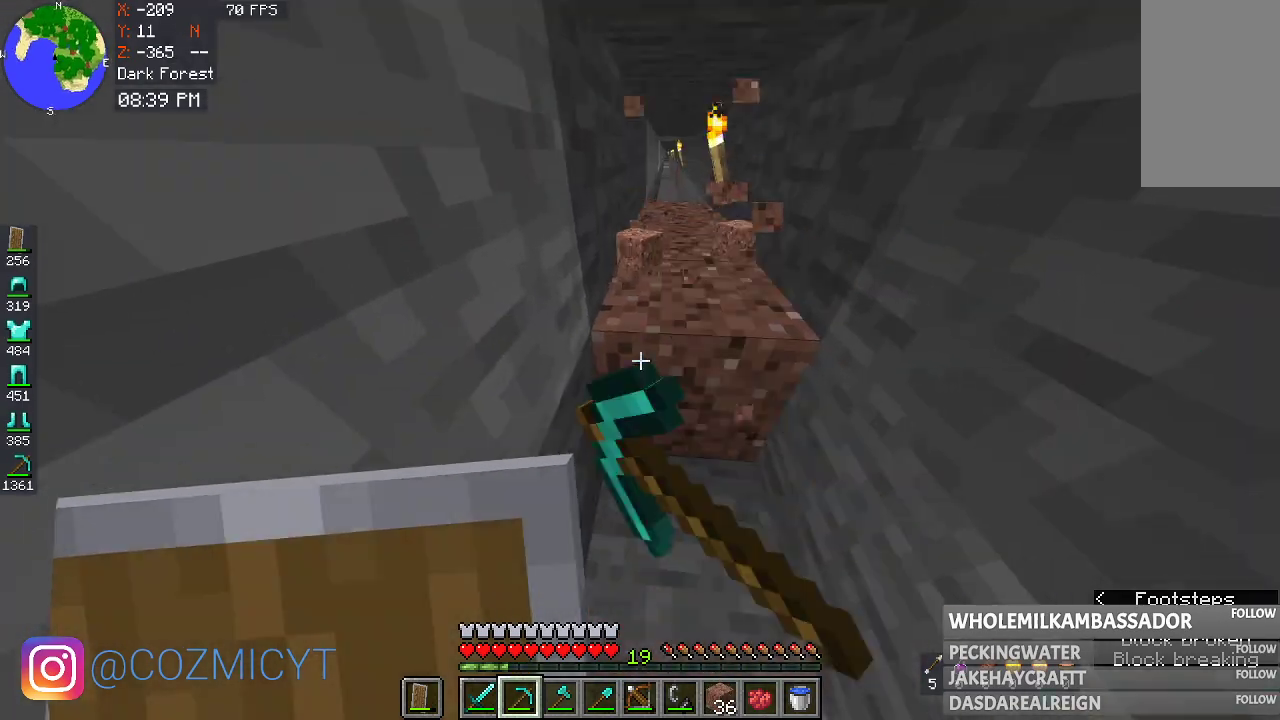
{"keys": ["w"], "mouse": ["left"], "events": [[233, "w", "down"], [333, "w", "up"], [500, "w", "down"]]}
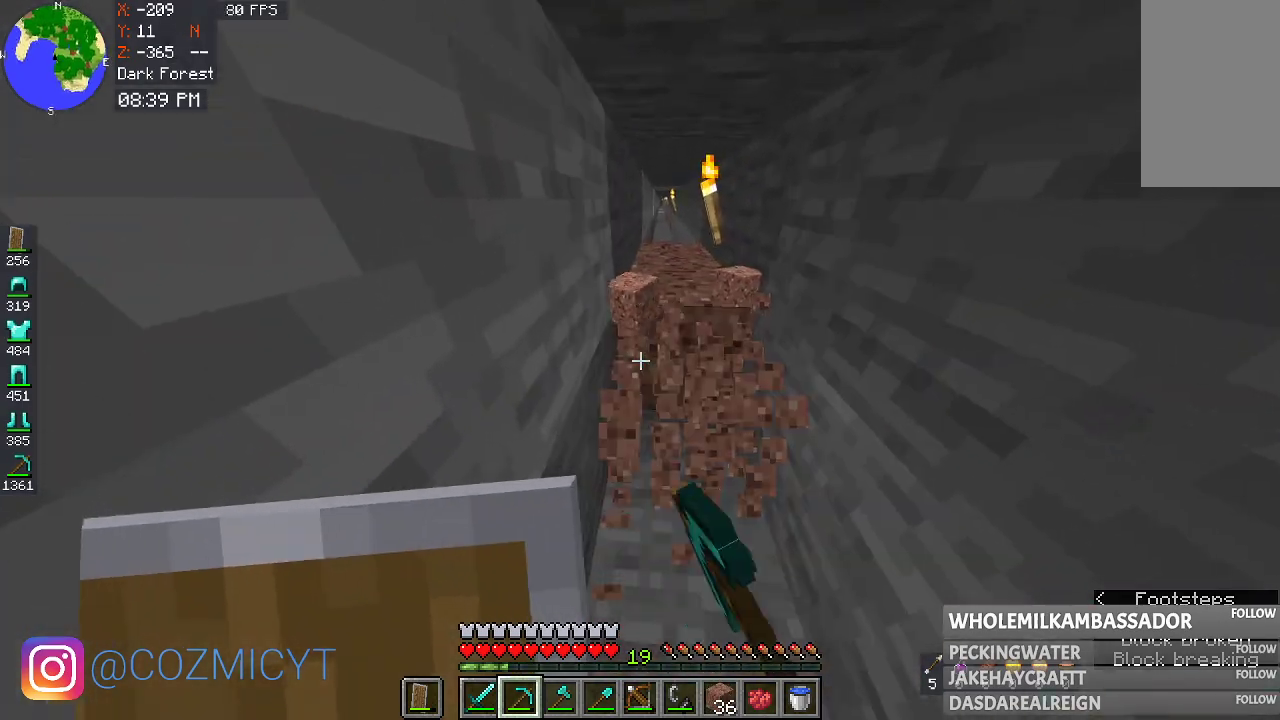
{"keys": ["w"], "mouse": ["left"], "events": [[200, "w", "up"], [433, "w", "down"]]}
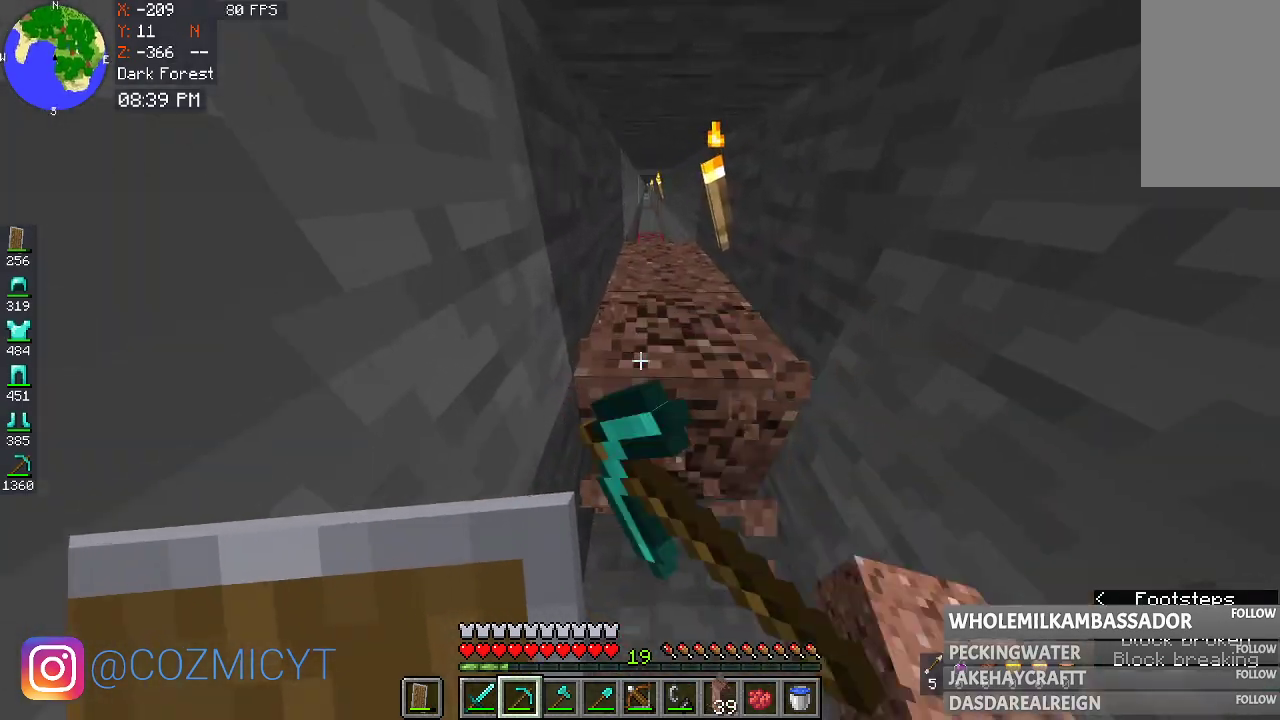
{"keys": ["w"], "mouse": ["left"], "events": [[133, "w", "up"], [333, "w", "down"]]}
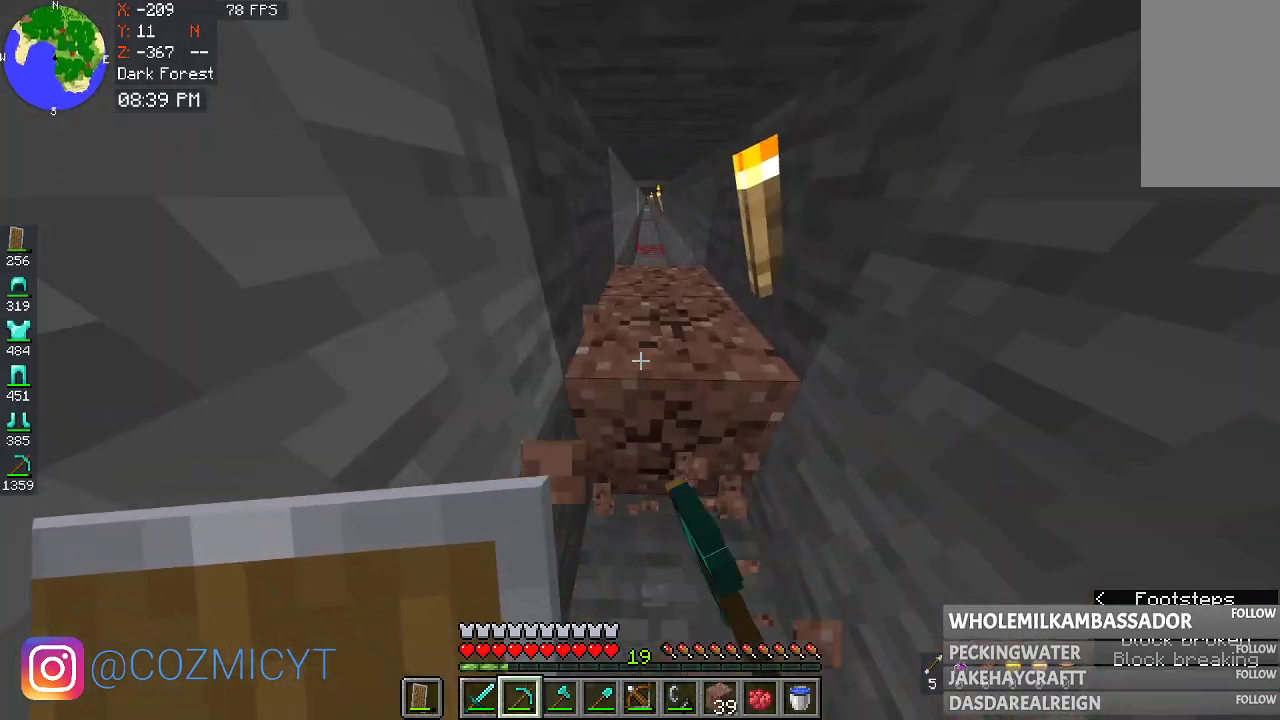
{"keys": [], "mouse": ["left"], "events": [[33, "w", "up"], [200, "w", "down"], [400, "w", "up"]]}
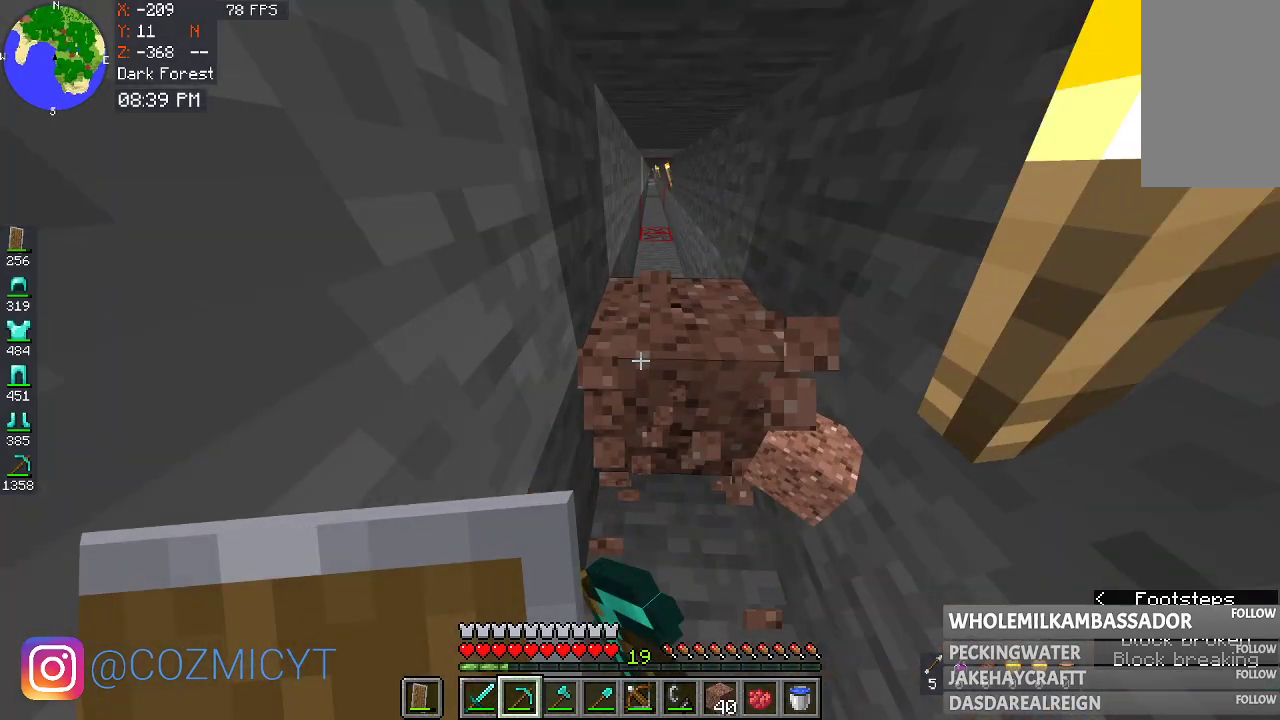
{"keys": ["w"], "mouse": [], "events": [[233, "w", "down"], [467, "mouse_left", "up"]]}
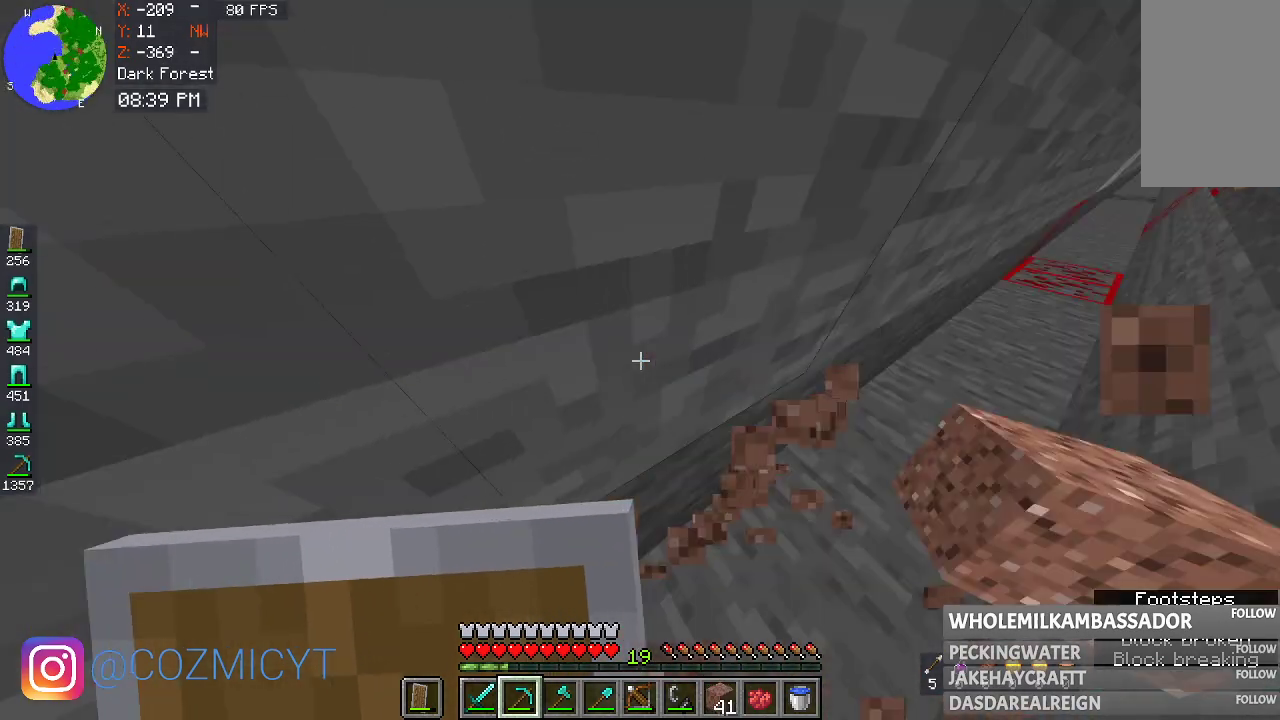
{"keys": ["w"], "mouse": [], "events": [[33, "d", "down"], [200, "d", "up"]]}
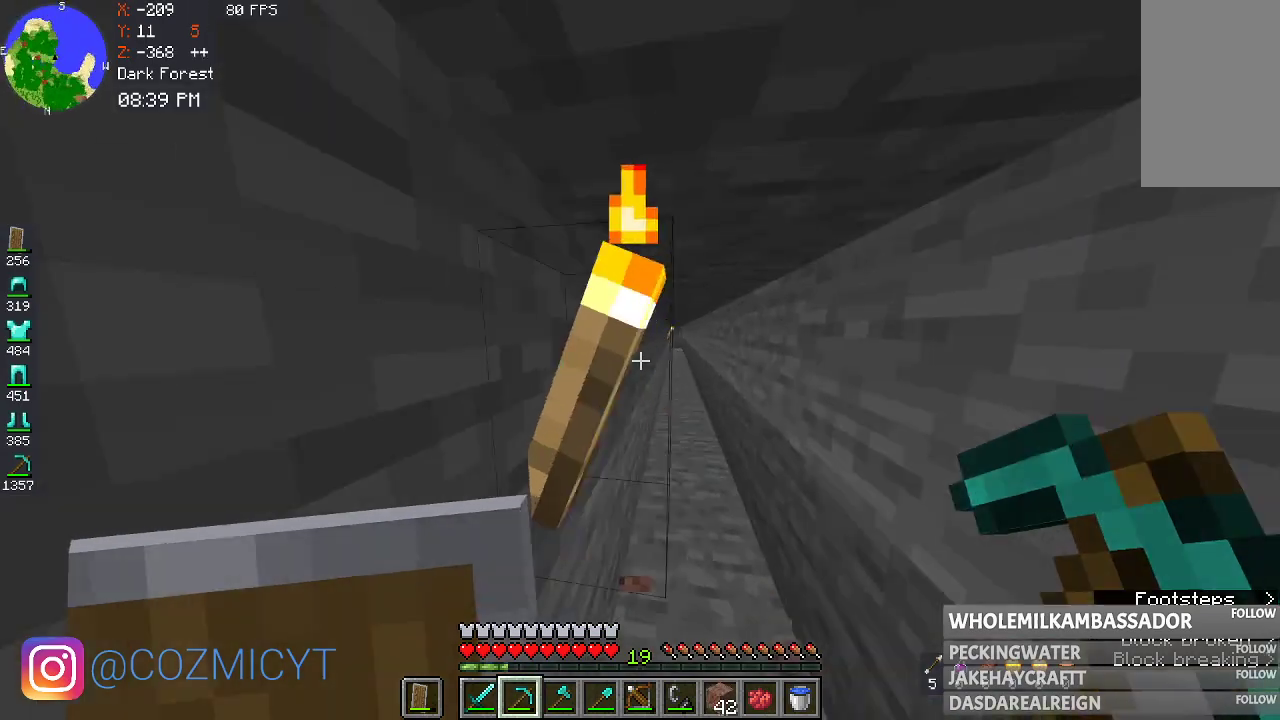
{"keys": ["space", "w"], "mouse": [], "events": [[367, "space", "down"]]}
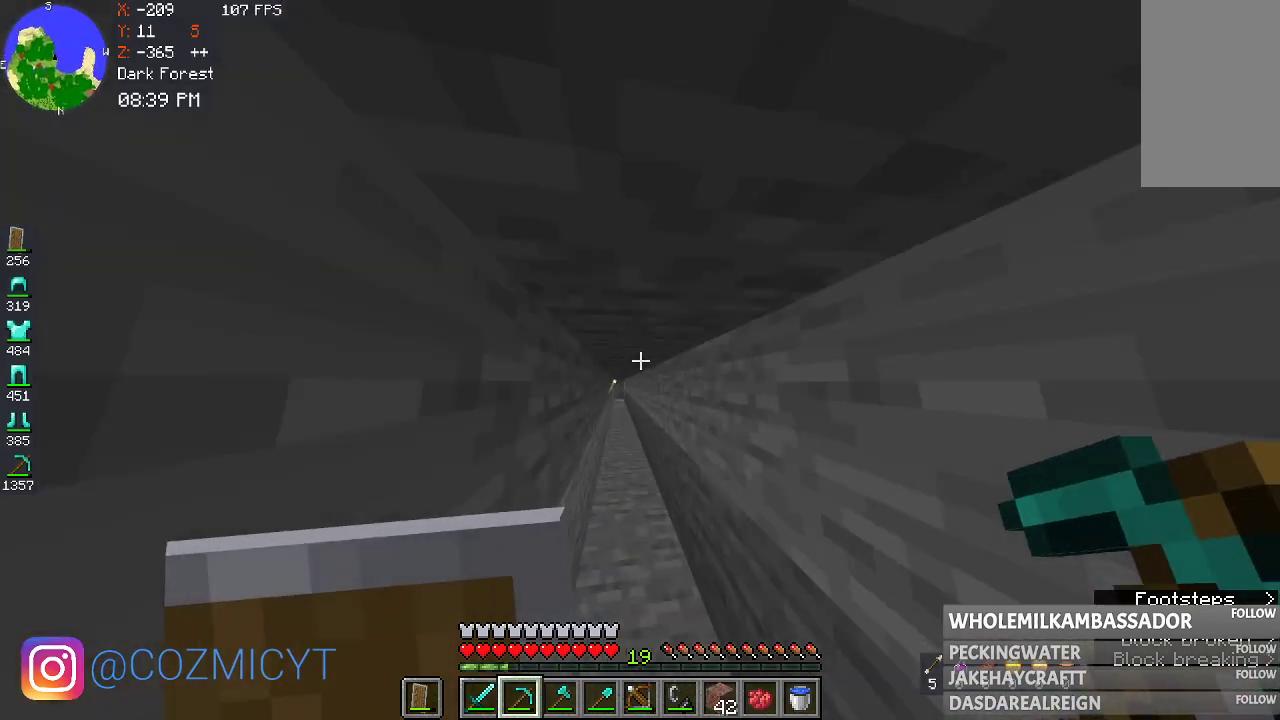
{"keys": ["space", "w"], "mouse": [], "events": [[33, "space", "up"], [100, "space", "down"], [233, "space", "up"], [300, "space", "down"]]}
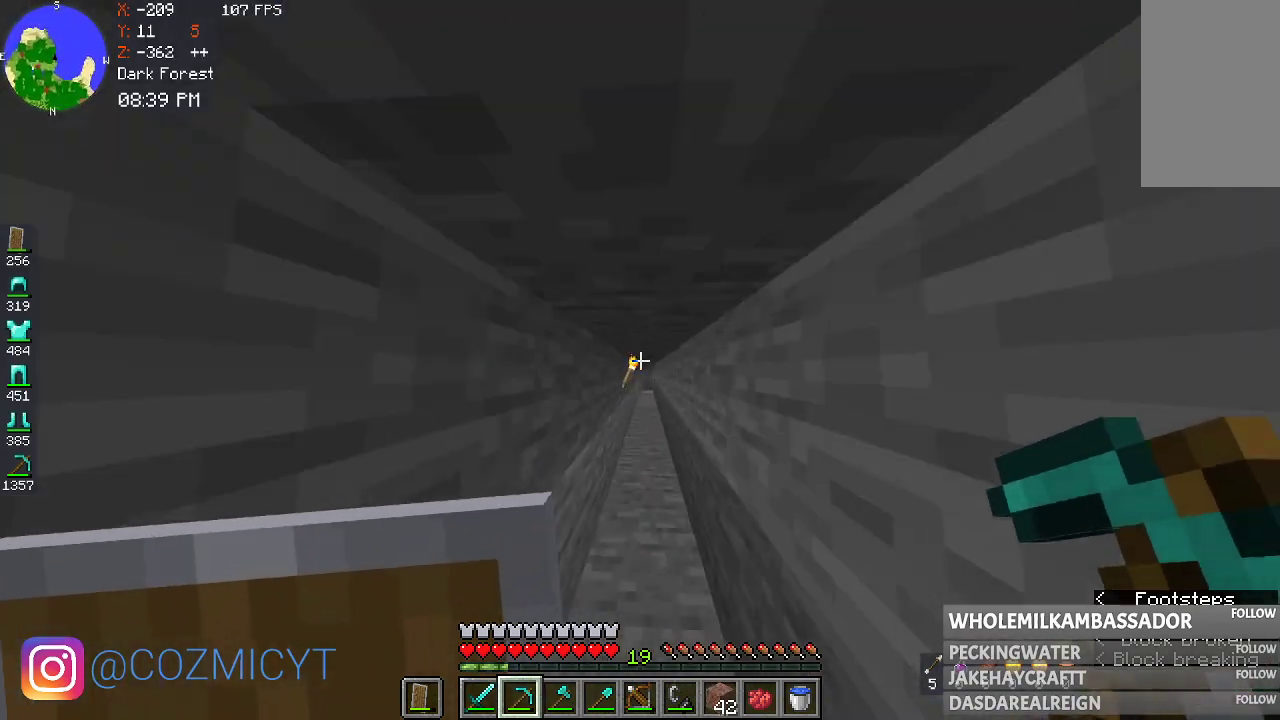
{"keys": ["space", "w"], "mouse": [], "events": []}
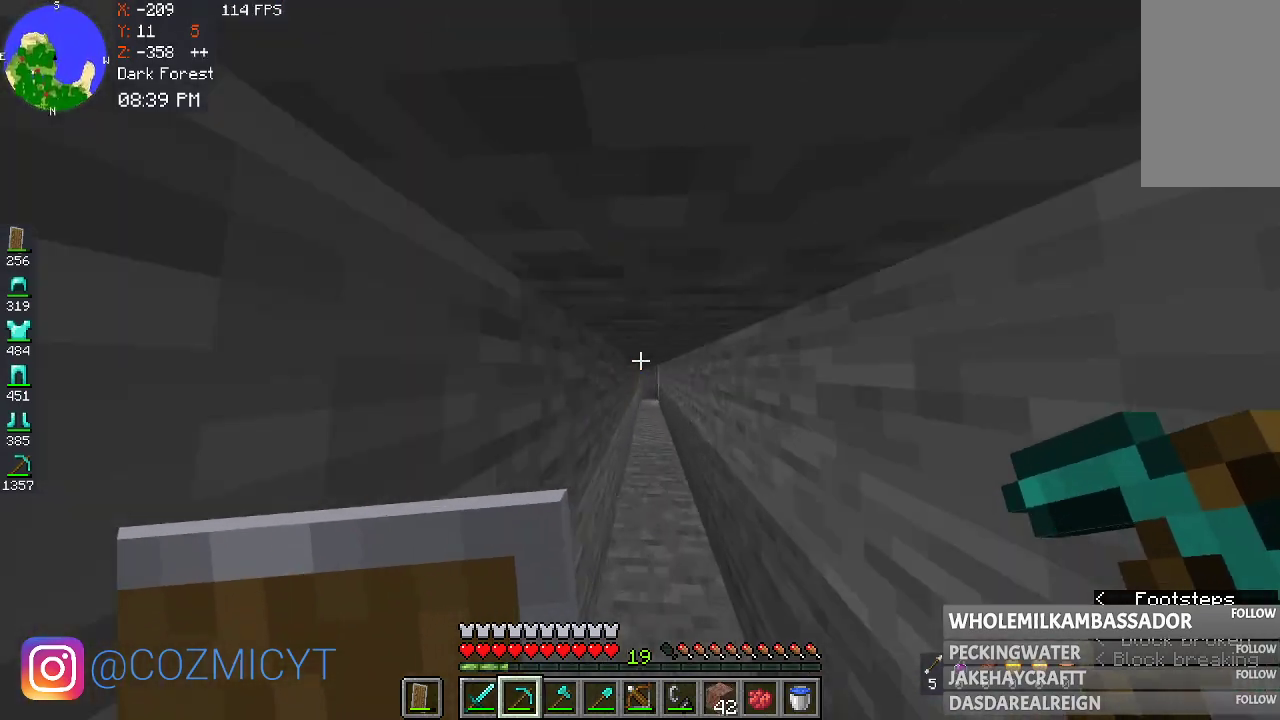
{"keys": ["space", "w"], "mouse": [], "events": []}
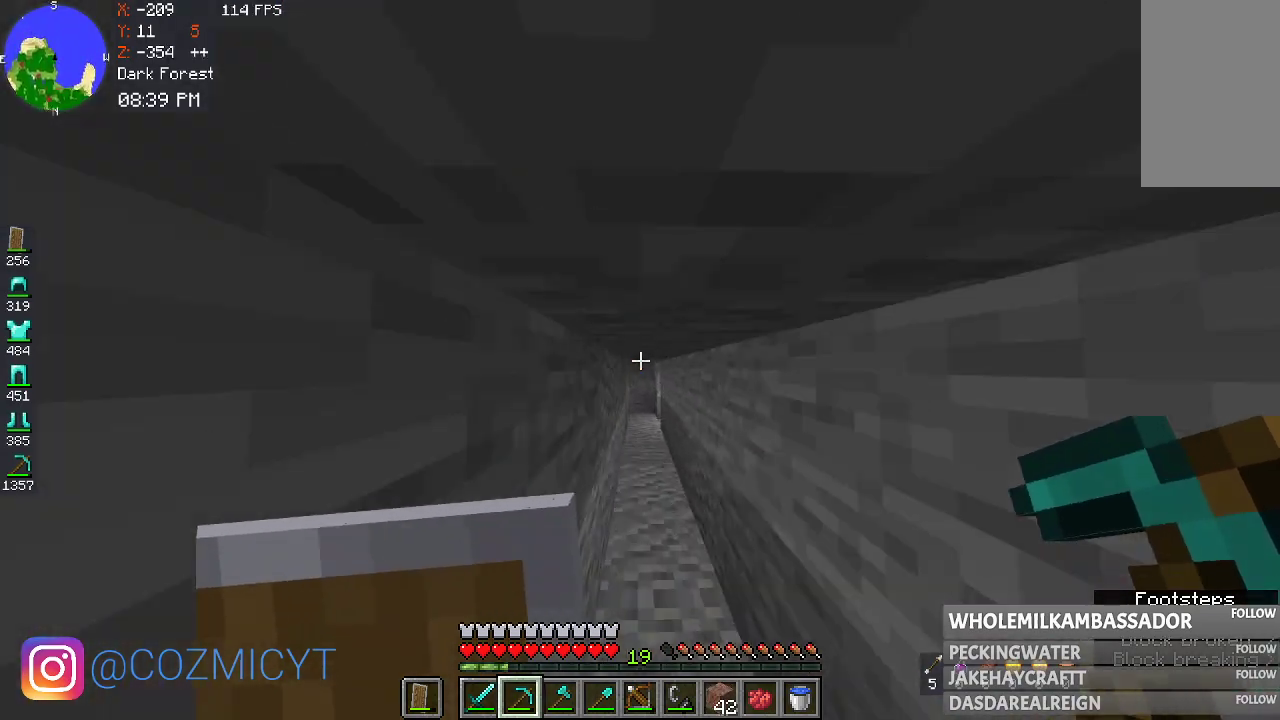
{"keys": ["w"], "mouse": [], "events": [[433, "space", "up"]]}
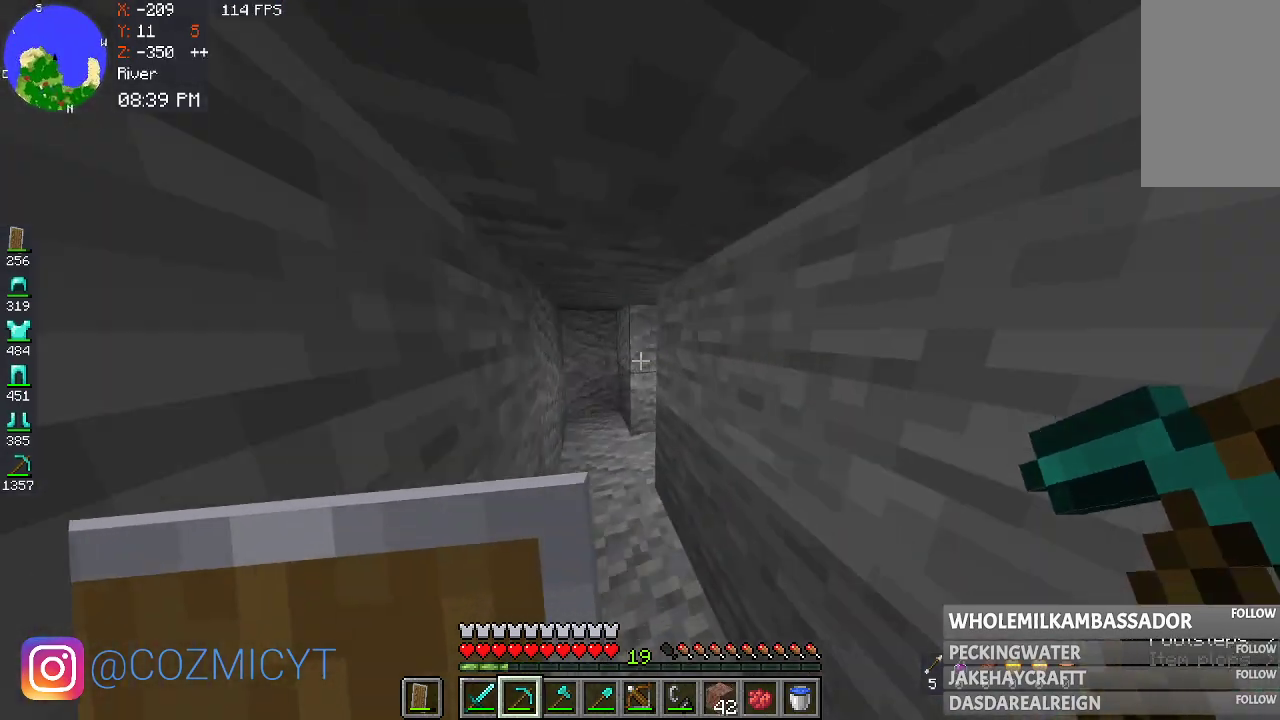
{"keys": [], "mouse": [], "events": [[233, "a", "down"], [433, "w", "up"], [467, "a", "up"]]}